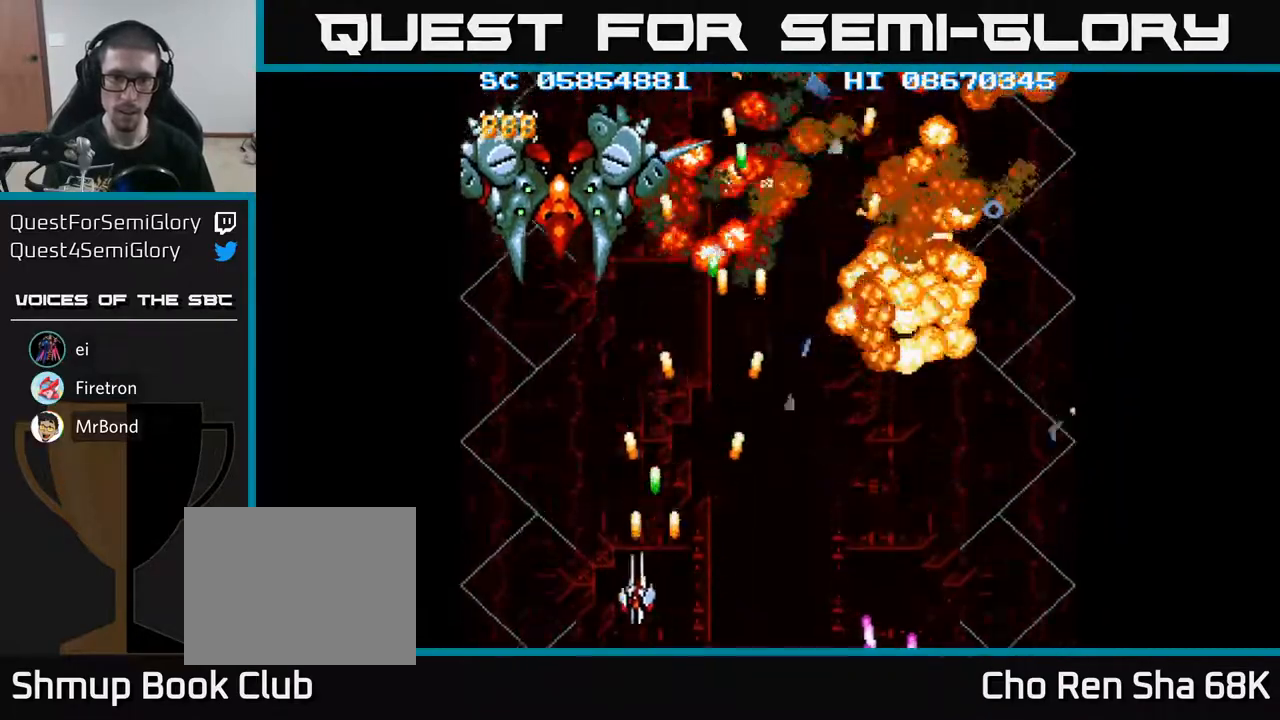
Gameplay with a controller (Xbox layout); each line is a JSON object with the inputs held at the frame after it. "events" lists button and stick changes between this image and that frame as [ms after this image, input, new state], when the widget could be followed in between. Not read: left_stick right_stick.
{"buttons": ["A", "DPAD_UP"], "events": [[33, "DPAD_UP", "down"], [283, "DPAD_LEFT", "up"]]}
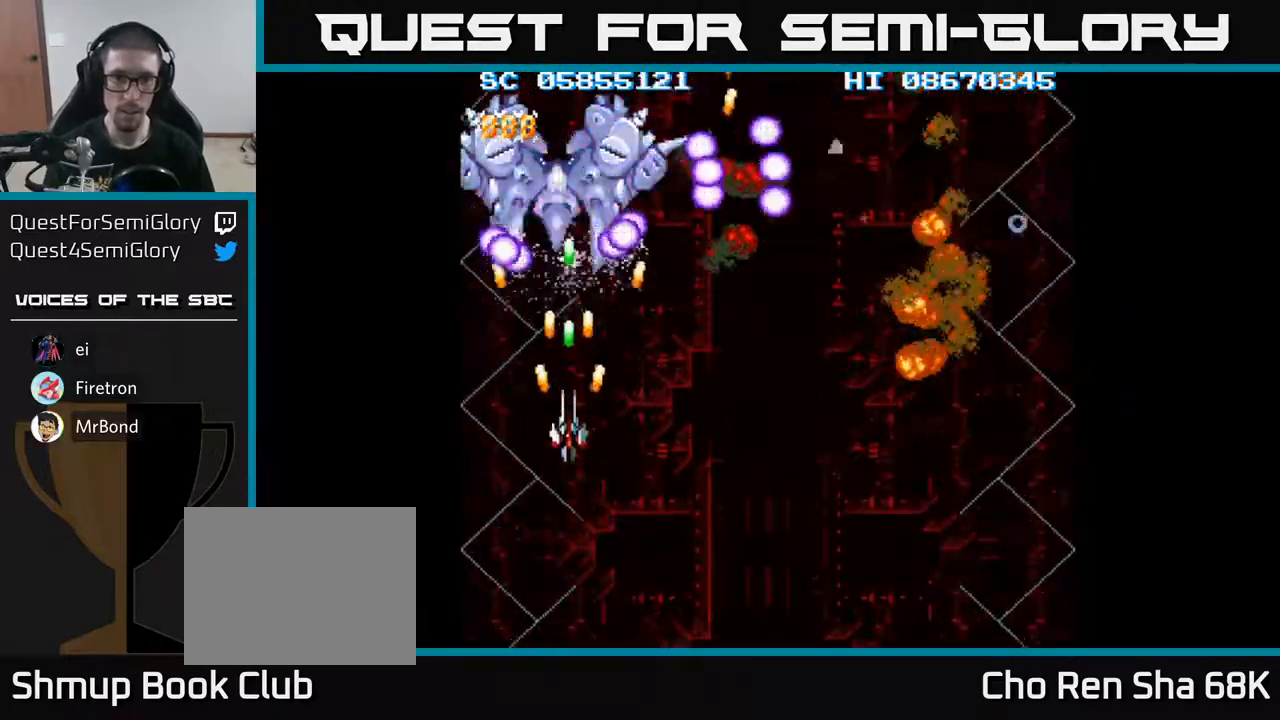
{"buttons": ["A", "DPAD_DOWN", "DPAD_RIGHT"], "events": [[50, "DPAD_UP", "up"], [117, "DPAD_DOWN", "down"], [300, "DPAD_RIGHT", "down"]]}
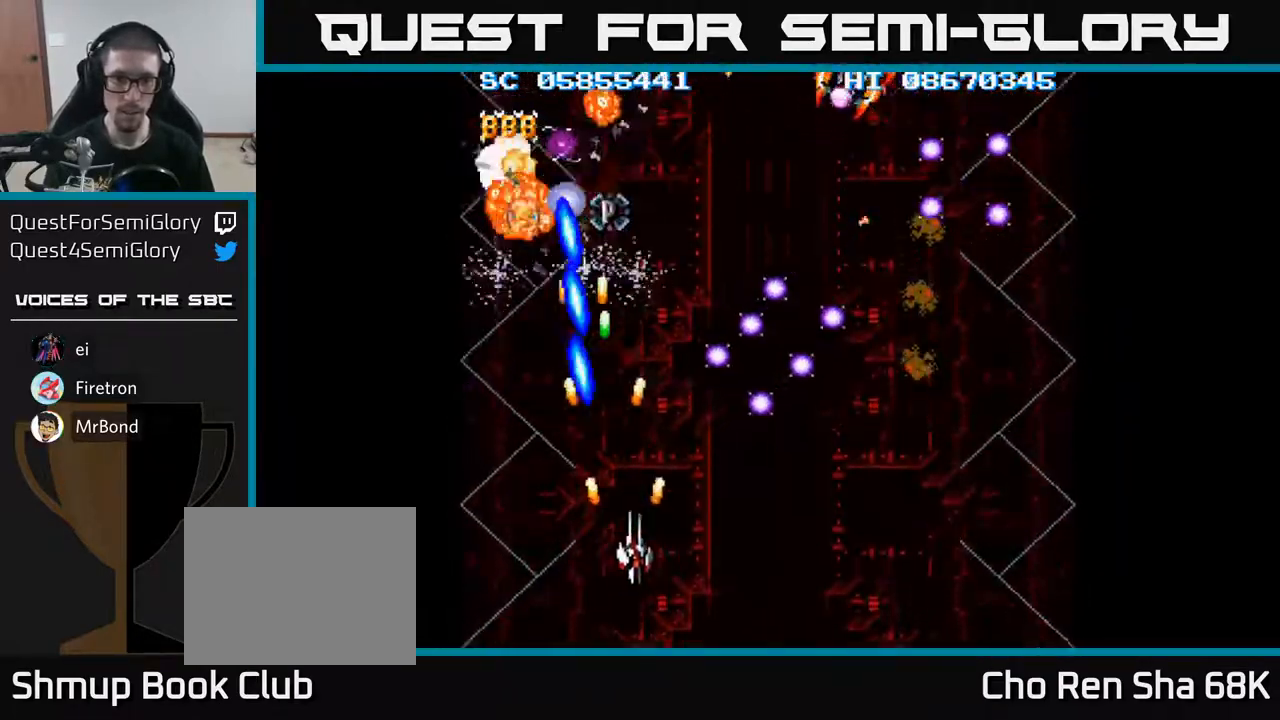
{"buttons": ["A", "DPAD_UP", "DPAD_RIGHT"], "events": [[83, "DPAD_DOWN", "up"], [183, "DPAD_UP", "down"]]}
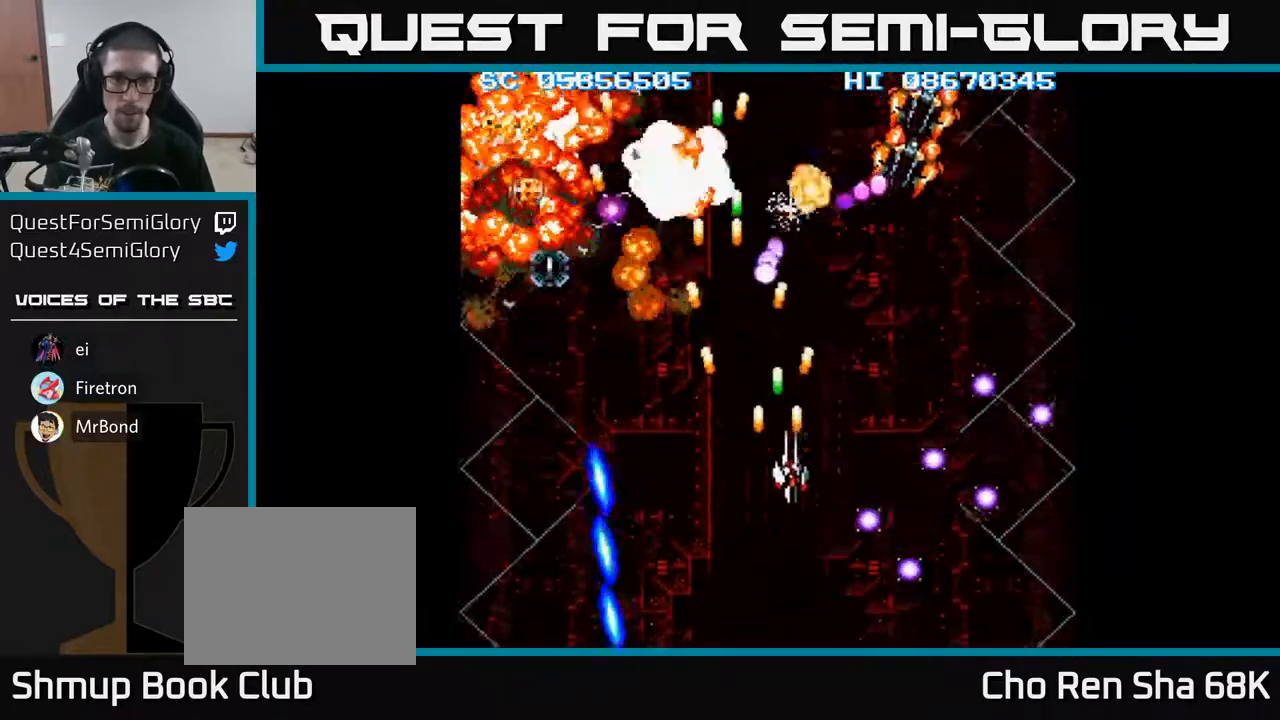
{"buttons": ["A", "DPAD_RIGHT"], "events": [[17, "DPAD_UP", "up"]]}
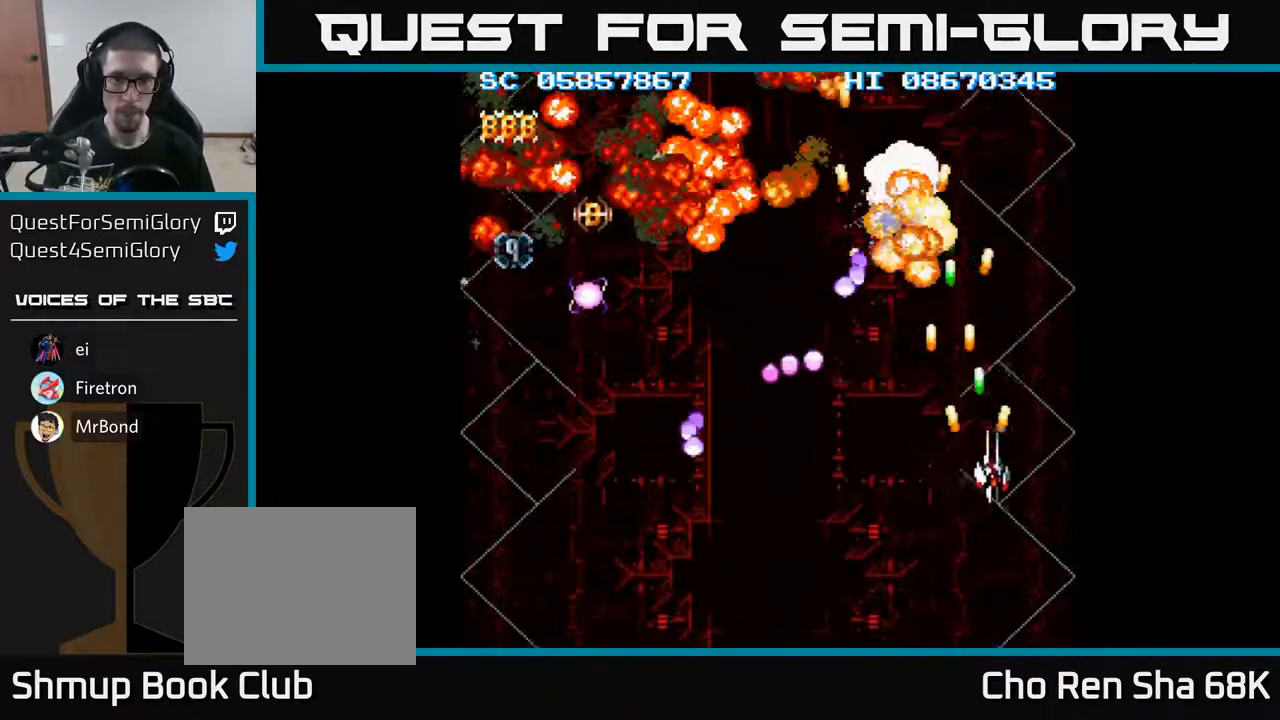
{"buttons": ["A", "DPAD_LEFT"], "events": [[83, "DPAD_DOWN", "down"], [100, "DPAD_RIGHT", "up"], [150, "DPAD_DOWN", "up"], [150, "DPAD_LEFT", "down"], [200, "DPAD_UP", "down"], [250, "DPAD_LEFT", "up"], [350, "DPAD_LEFT", "down"], [433, "DPAD_UP", "up"]]}
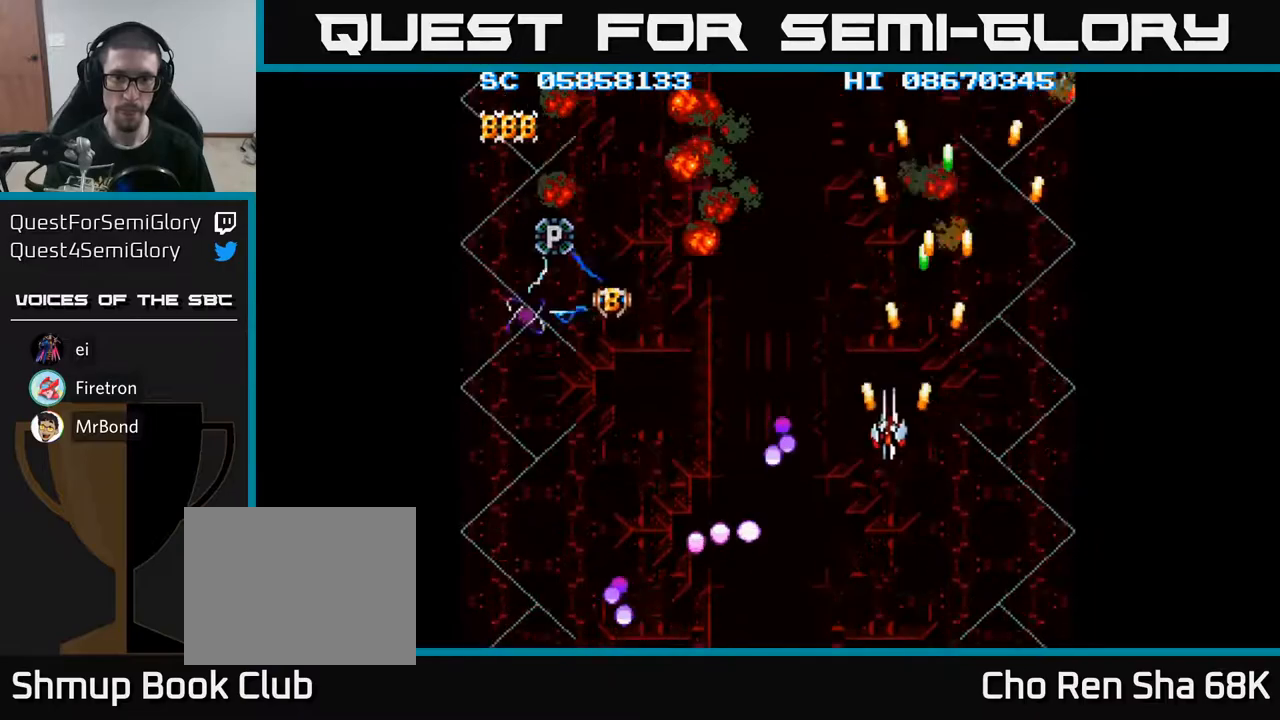
{"buttons": ["A", "DPAD_LEFT"], "events": [[250, "DPAD_DOWN", "down"], [467, "DPAD_DOWN", "up"]]}
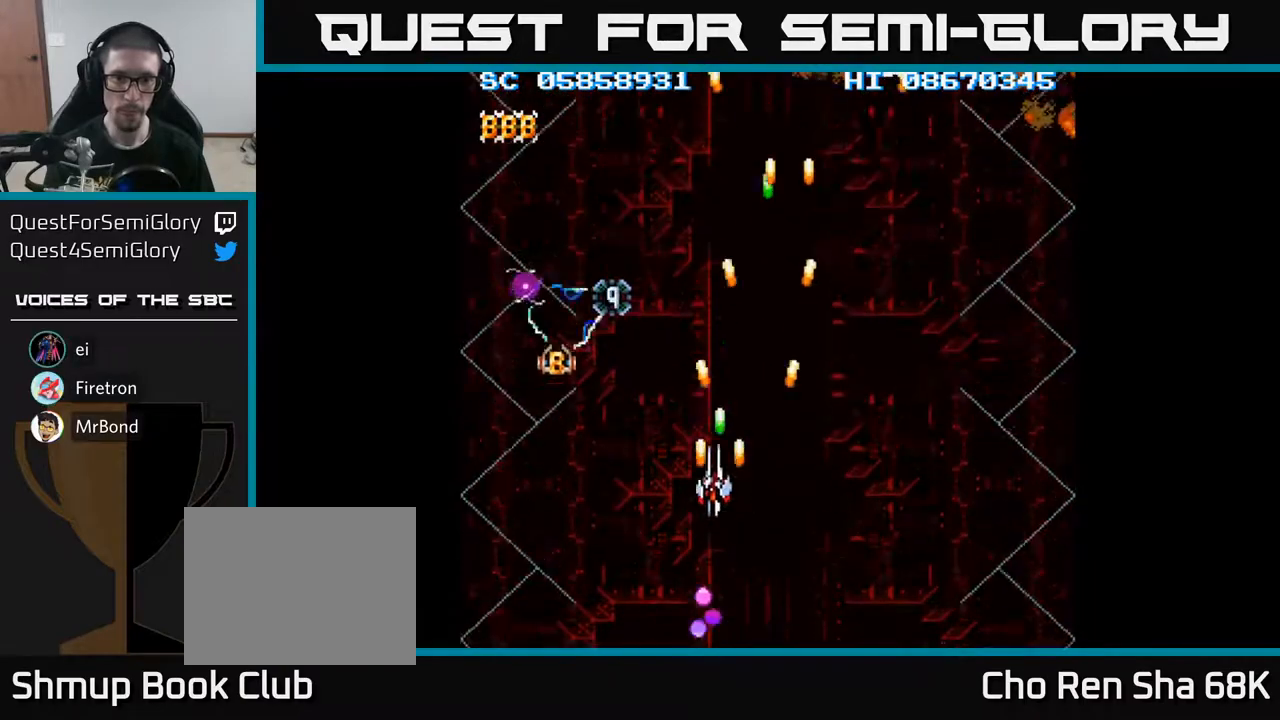
{"buttons": ["A"], "events": [[400, "DPAD_LEFT", "up"]]}
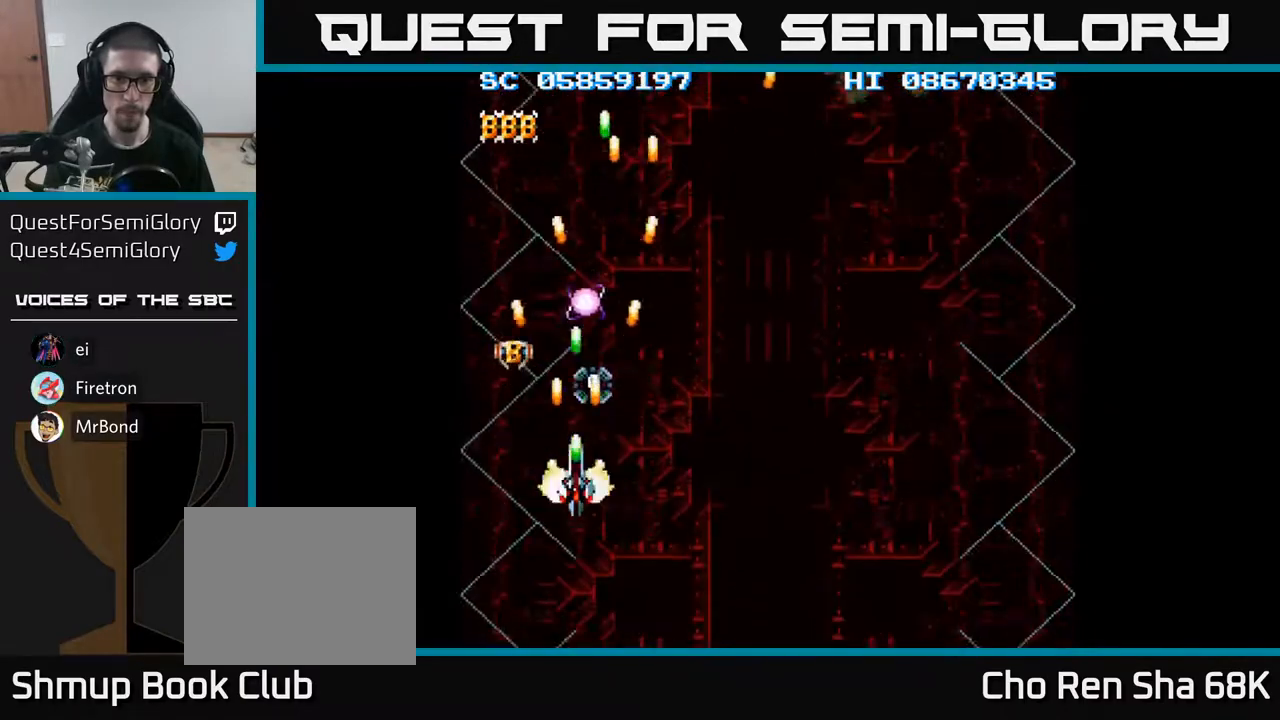
{"buttons": ["A", "DPAD_UP"], "events": [[417, "DPAD_UP", "down"]]}
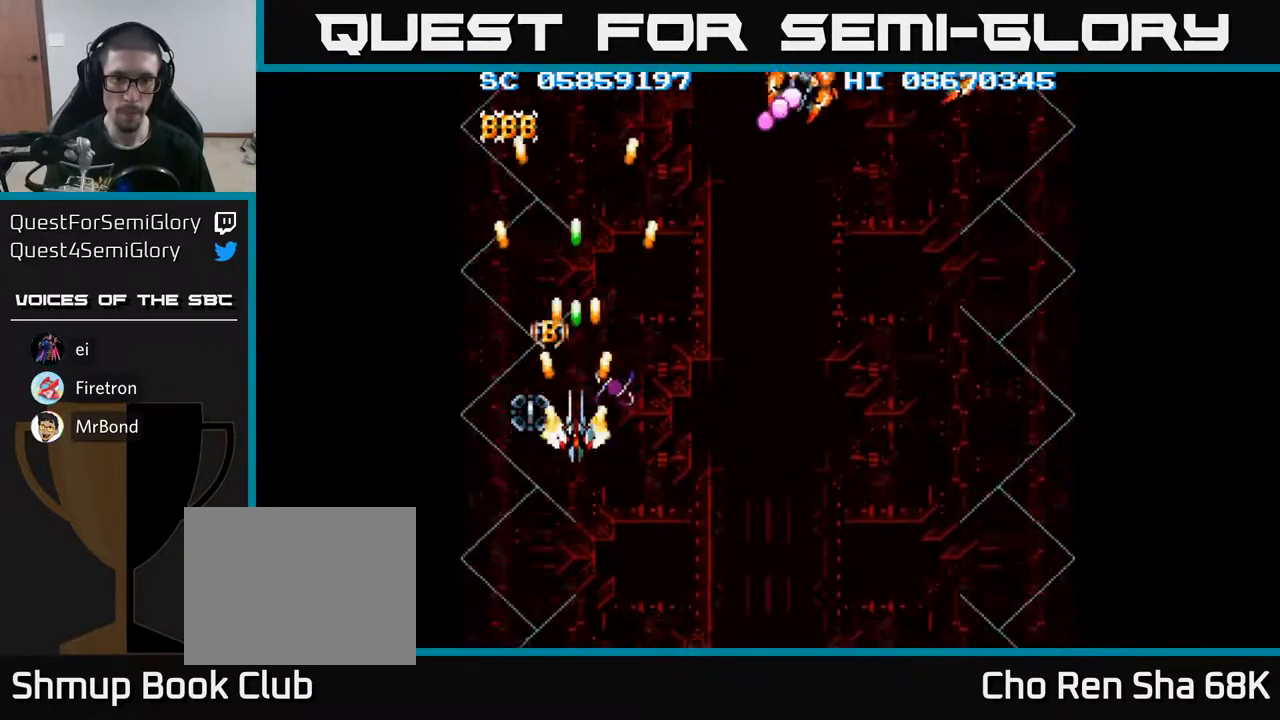
{"buttons": ["A"], "events": [[117, "DPAD_LEFT", "down"], [150, "DPAD_LEFT", "up"], [150, "DPAD_UP", "up"]]}
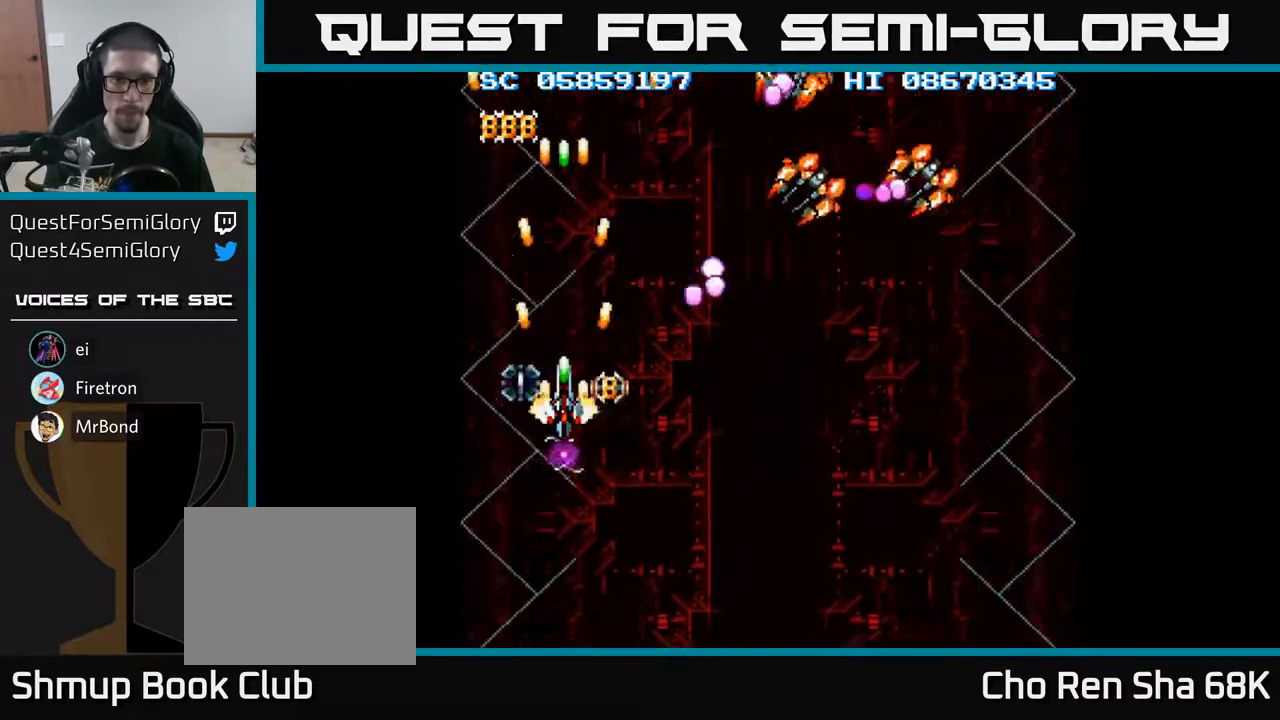
{"buttons": ["A"], "events": [[350, "DPAD_DOWN", "down"], [400, "DPAD_DOWN", "up"]]}
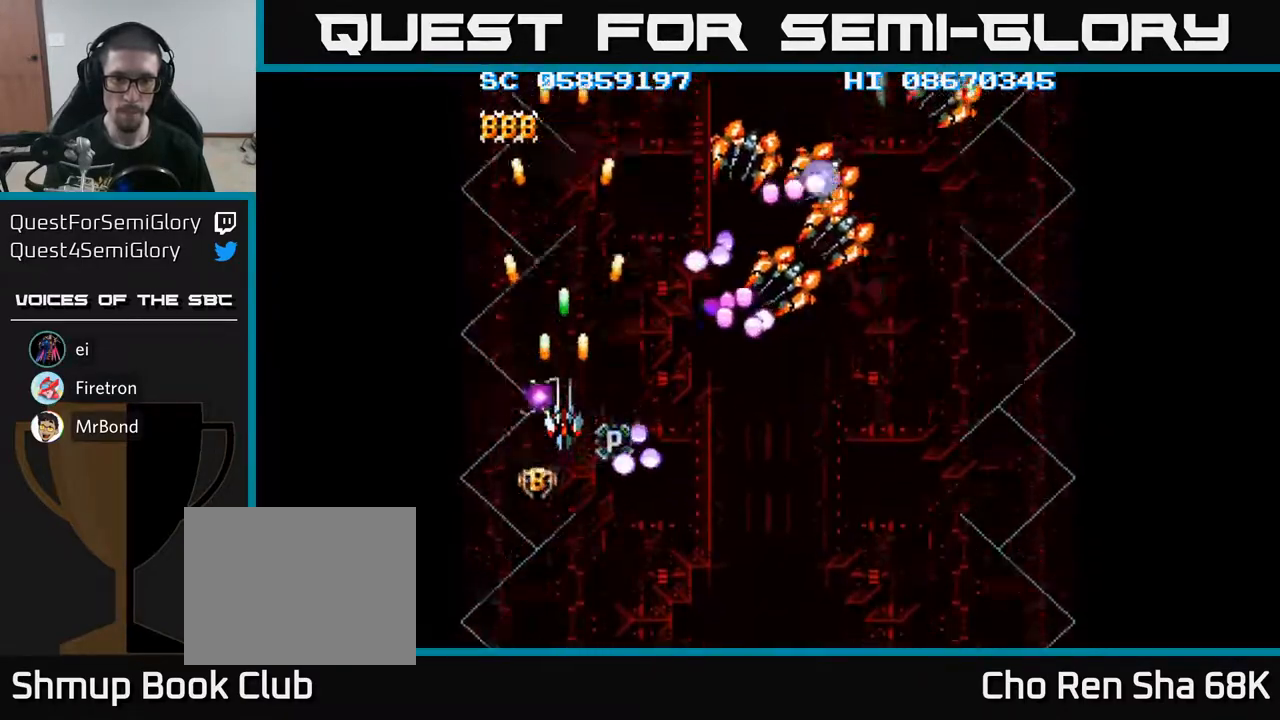
{"buttons": ["A", "DPAD_DOWN"], "events": [[117, "DPAD_DOWN", "down"], [167, "DPAD_DOWN", "up"], [350, "DPAD_DOWN", "down"], [383, "DPAD_DOWN", "up"], [483, "DPAD_DOWN", "down"]]}
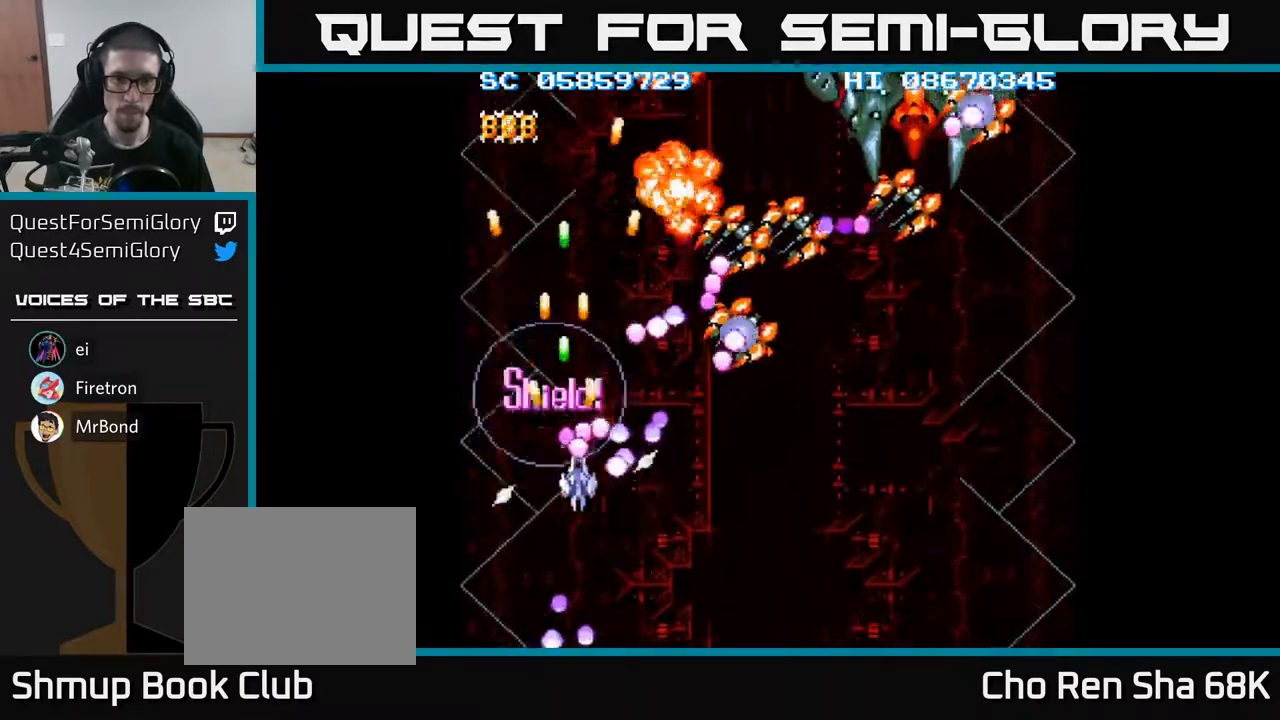
{"buttons": ["A", "DPAD_RIGHT"], "events": [[17, "DPAD_RIGHT", "down"], [250, "DPAD_DOWN", "up"]]}
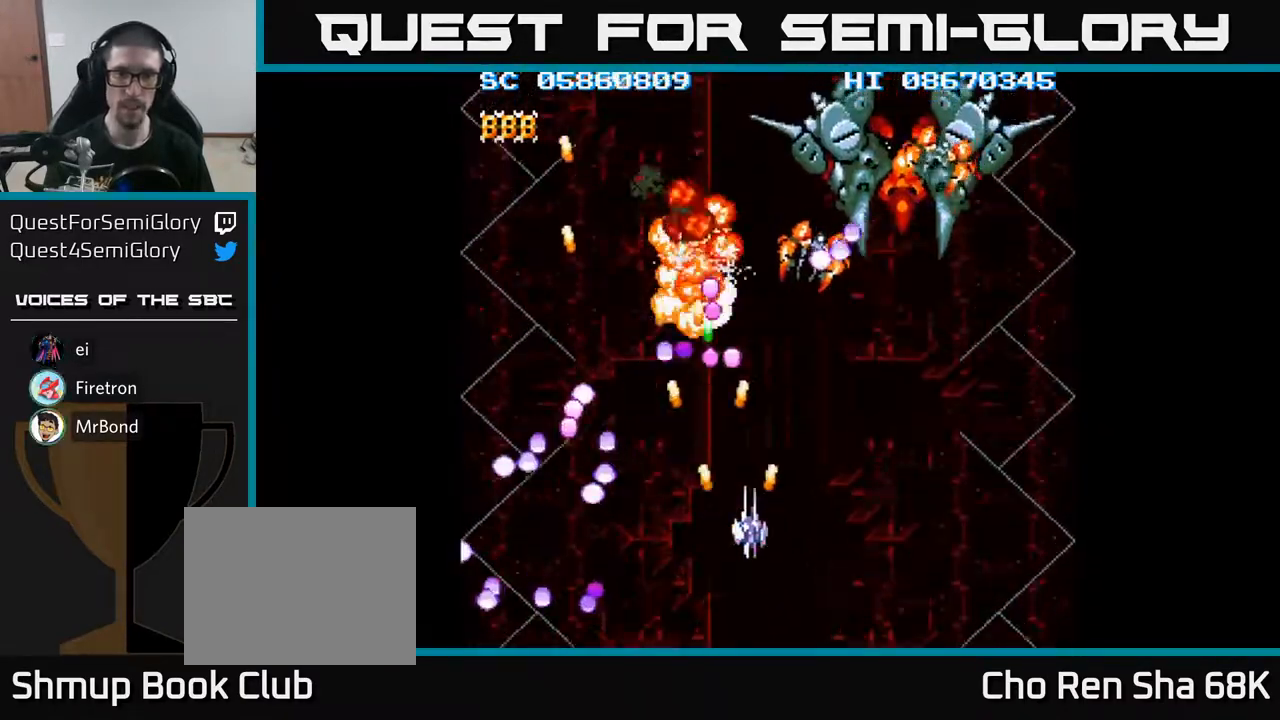
{"buttons": ["A", "DPAD_UP"], "events": [[400, "DPAD_UP", "down"], [500, "DPAD_RIGHT", "up"]]}
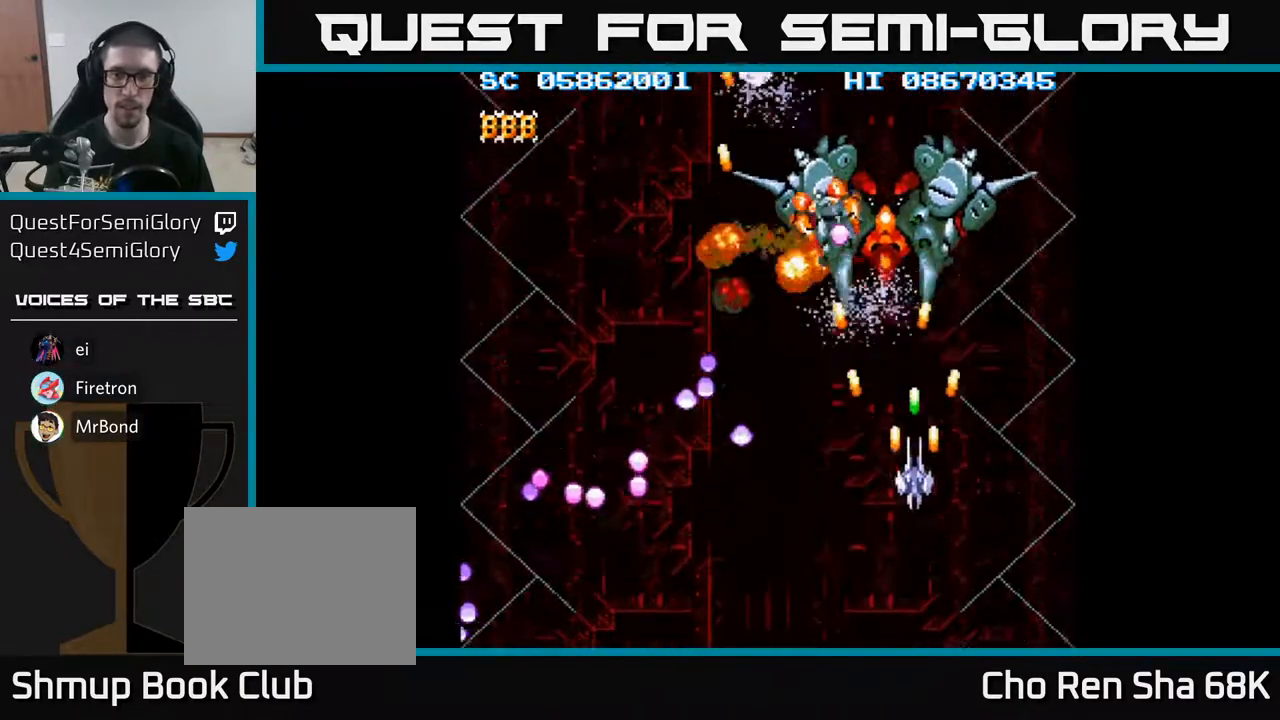
{"buttons": ["A", "DPAD_LEFT"], "events": [[117, "DPAD_LEFT", "down"], [167, "DPAD_UP", "up"], [217, "DPAD_DOWN", "down"], [250, "DPAD_LEFT", "up"], [283, "DPAD_LEFT", "down"], [450, "DPAD_DOWN", "up"]]}
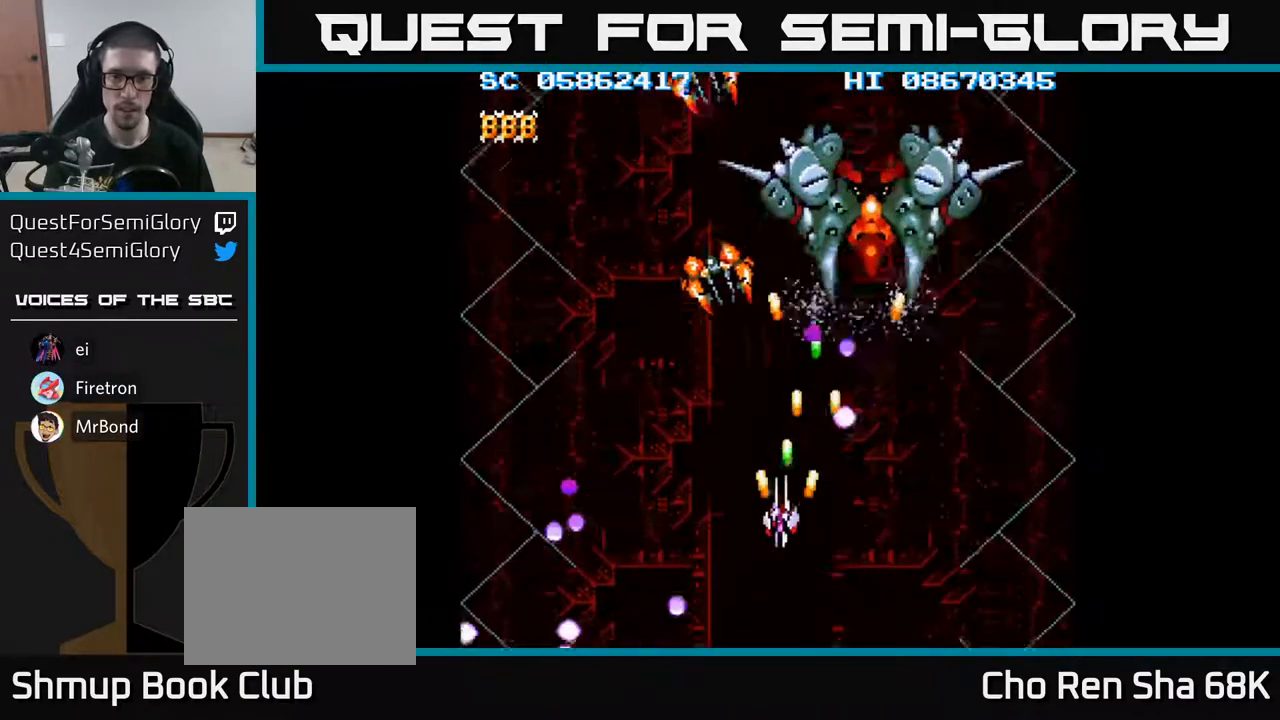
{"buttons": ["A", "DPAD_RIGHT"], "events": [[350, "DPAD_LEFT", "up"], [367, "DPAD_RIGHT", "down"]]}
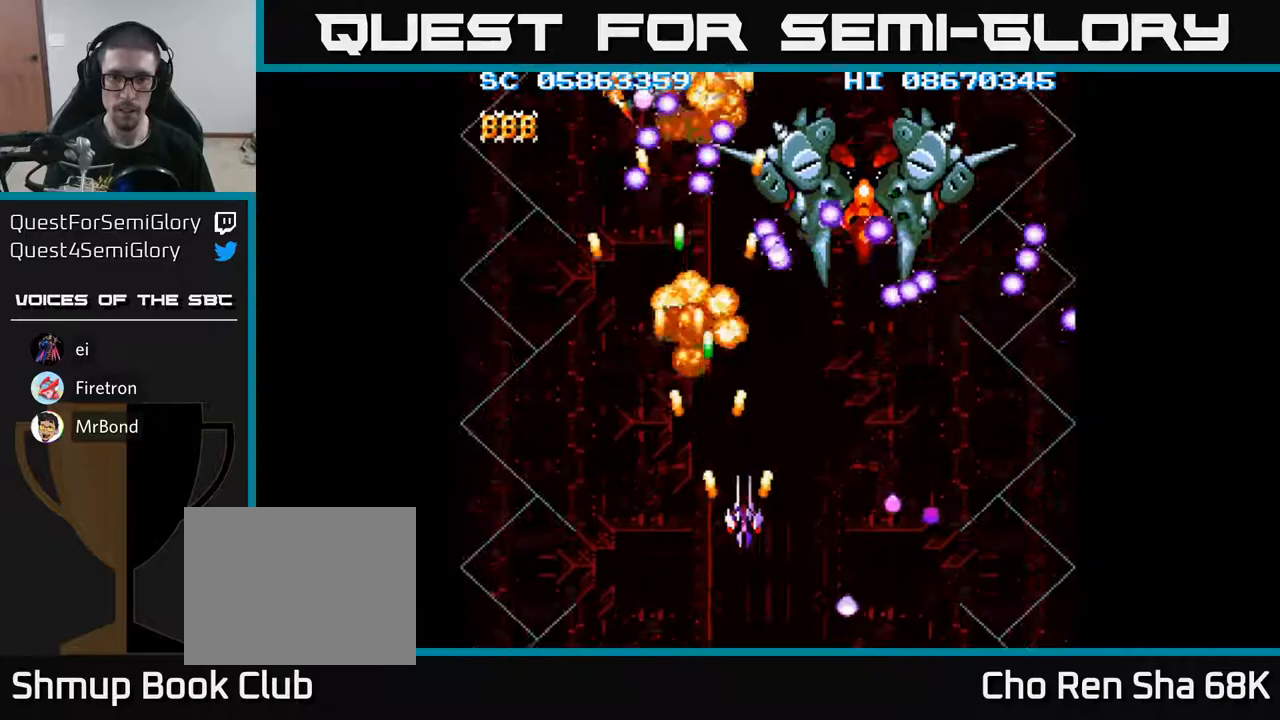
{"buttons": ["A", "DPAD_DOWN", "DPAD_LEFT"], "events": [[333, "DPAD_DOWN", "down"], [367, "DPAD_RIGHT", "up"], [400, "DPAD_LEFT", "down"], [450, "DPAD_DOWN", "up"], [483, "DPAD_DOWN", "down"]]}
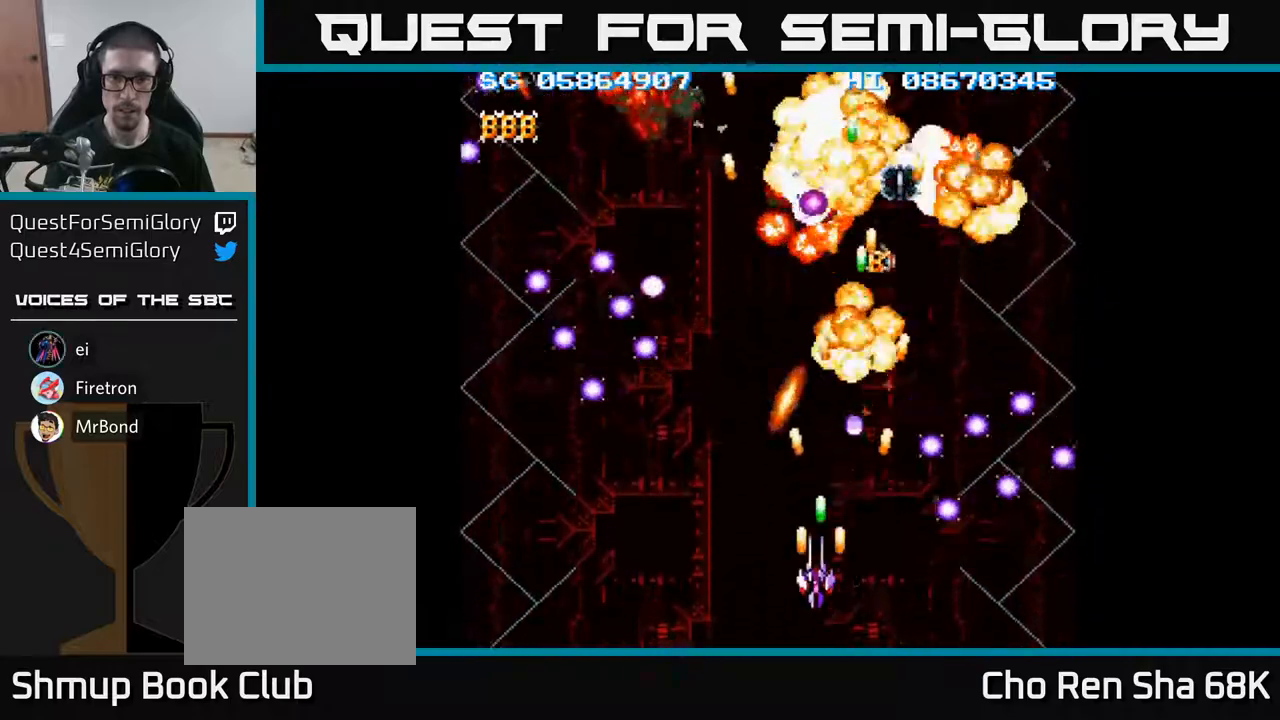
{"buttons": ["A", "DPAD_UP"], "events": [[50, "DPAD_LEFT", "up"], [100, "DPAD_RIGHT", "down"], [117, "DPAD_DOWN", "up"], [200, "DPAD_RIGHT", "up"], [200, "DPAD_UP", "down"]]}
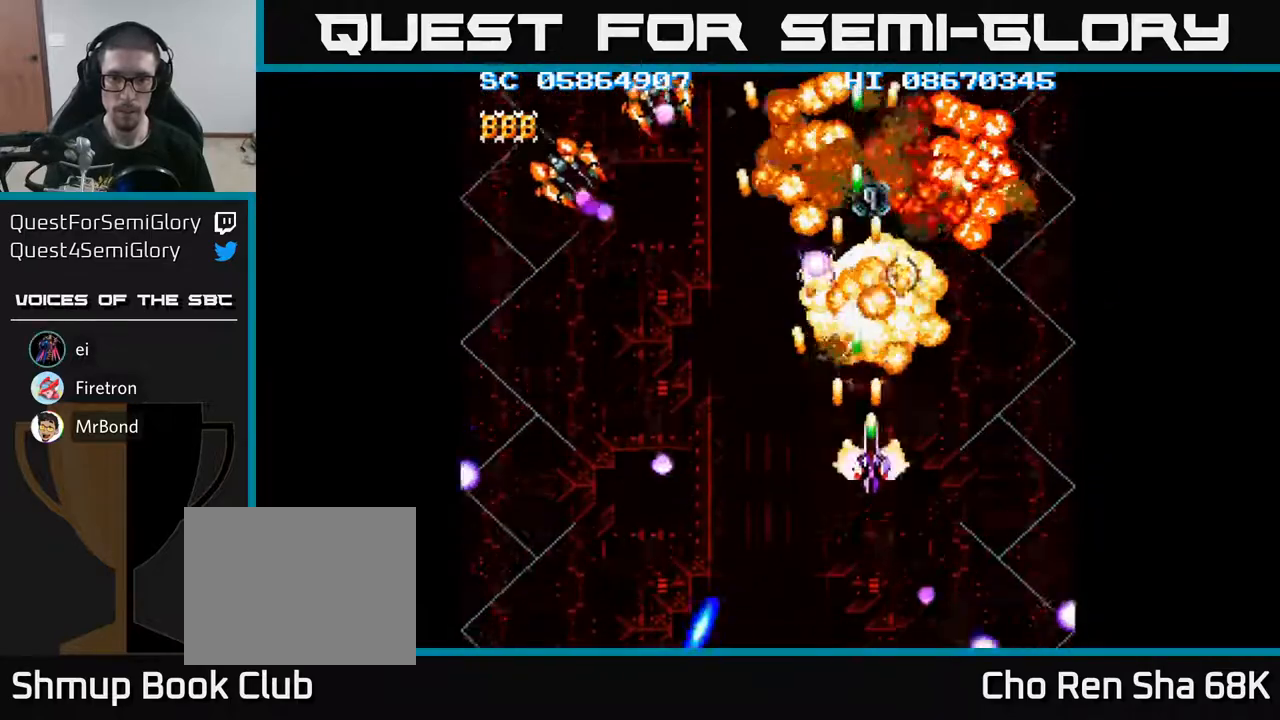
{"buttons": ["A", "DPAD_DOWN", "DPAD_LEFT"], "events": [[17, "DPAD_RIGHT", "down"], [67, "DPAD_RIGHT", "up"], [167, "DPAD_LEFT", "down"], [217, "DPAD_LEFT", "up"], [217, "DPAD_UP", "up"], [267, "DPAD_DOWN", "down"], [267, "DPAD_LEFT", "down"], [317, "DPAD_DOWN", "up"], [400, "DPAD_DOWN", "down"]]}
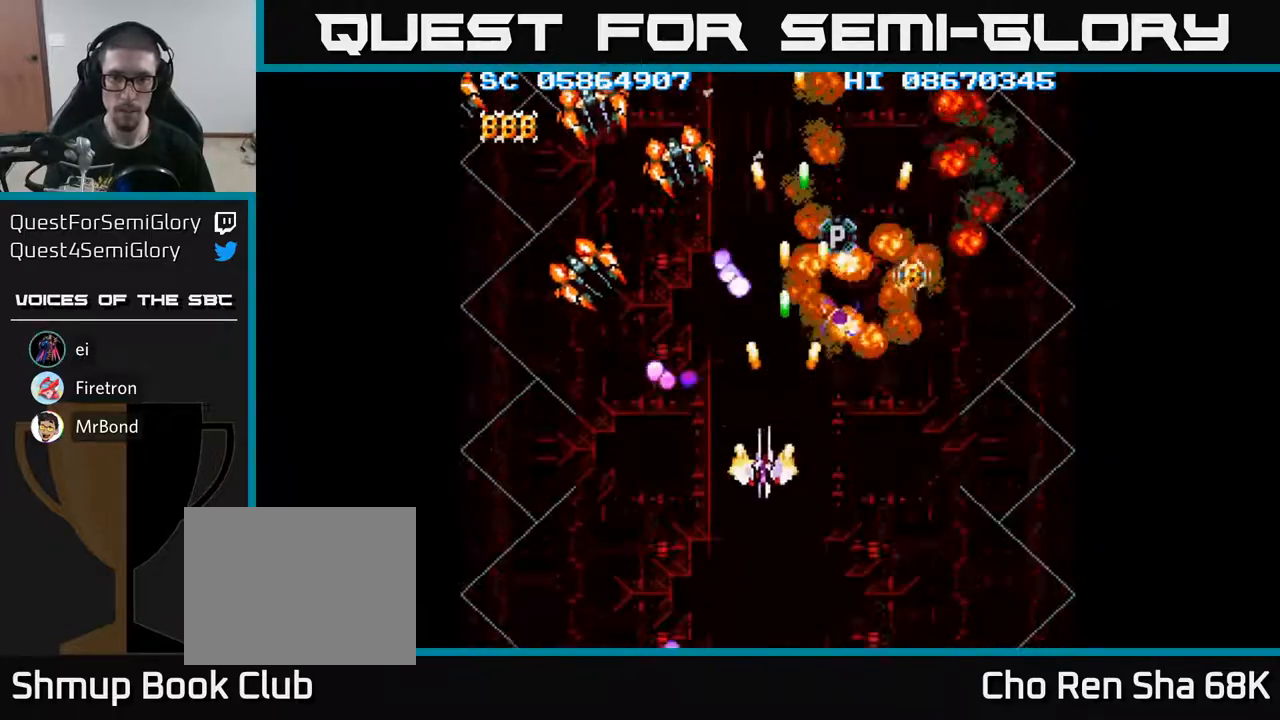
{"buttons": ["A", "DPAD_LEFT"], "events": [[217, "DPAD_DOWN", "up"]]}
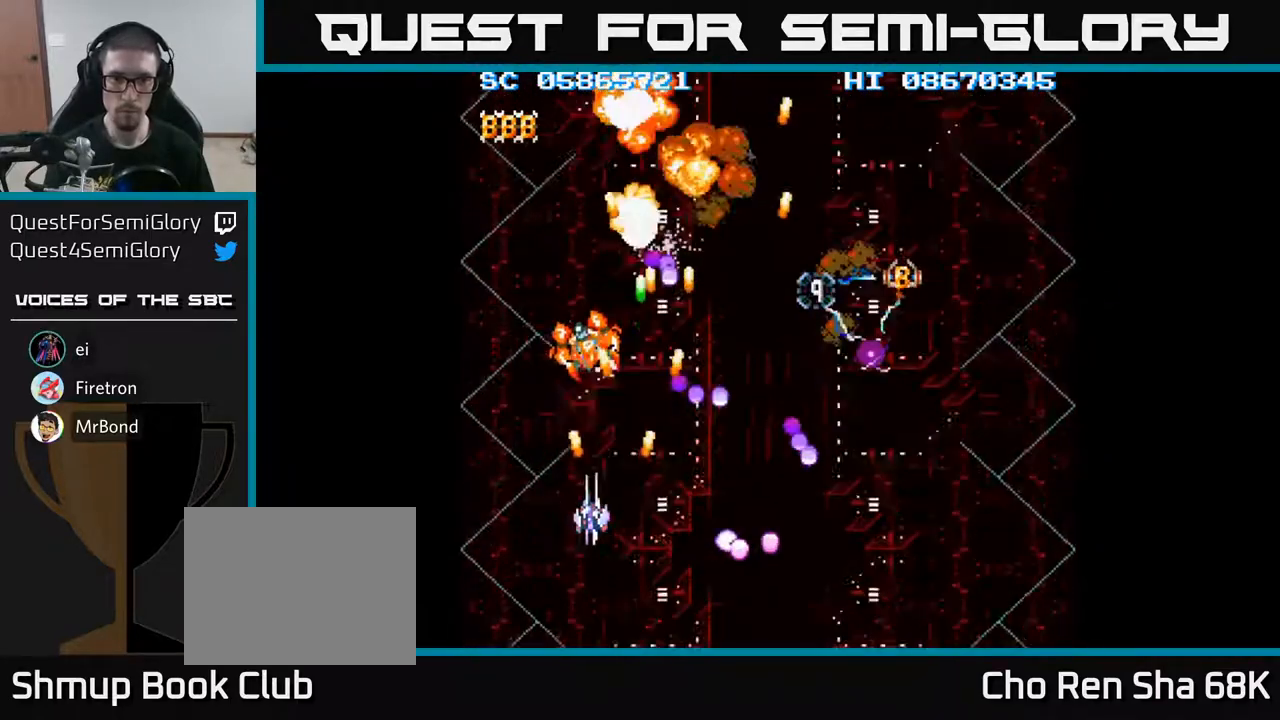
{"buttons": ["A", "DPAD_RIGHT"], "events": [[350, "DPAD_DOWN", "down"], [417, "DPAD_LEFT", "up"], [483, "DPAD_RIGHT", "down"], [500, "DPAD_DOWN", "up"]]}
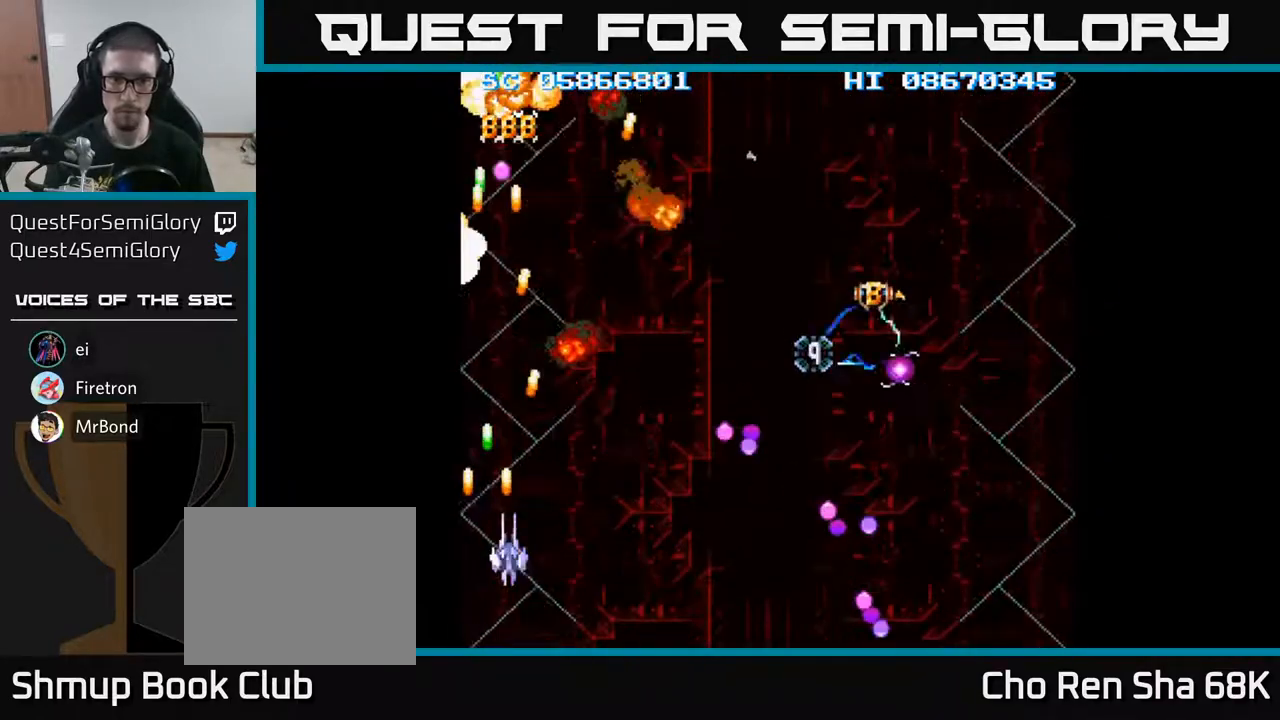
{"buttons": ["A", "DPAD_RIGHT"], "events": []}
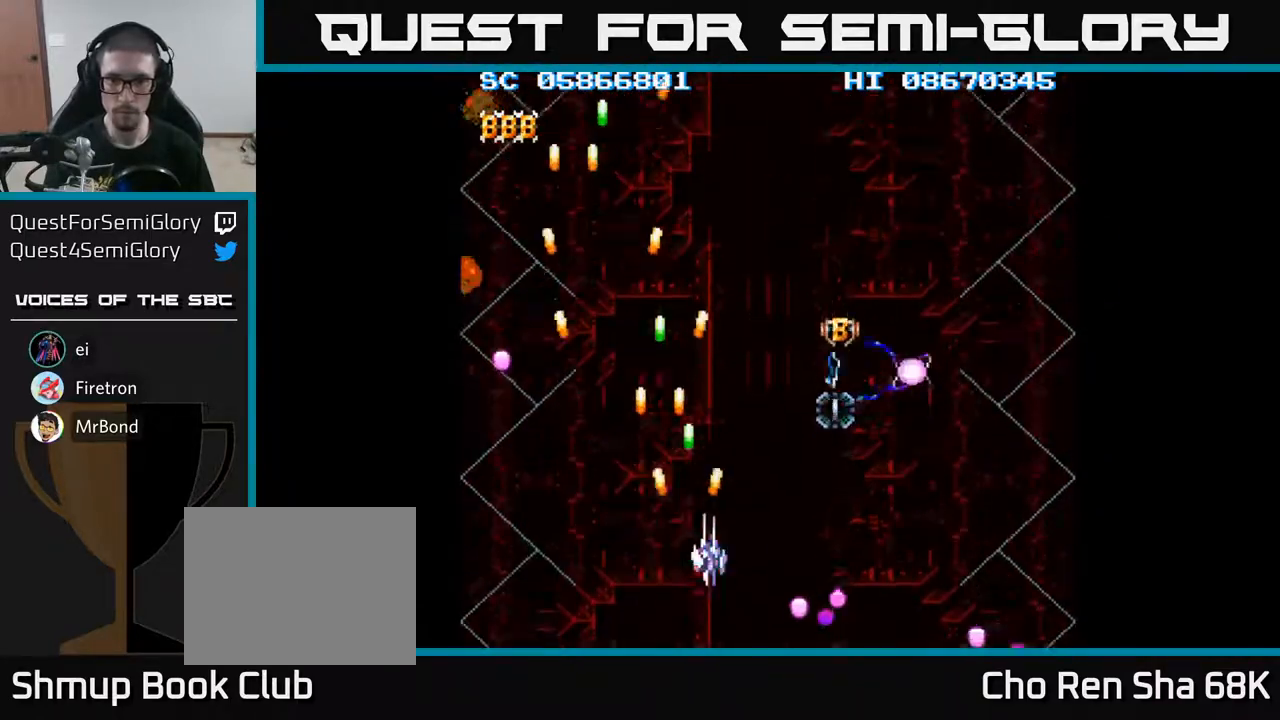
{"buttons": ["A"], "events": [[483, "DPAD_RIGHT", "up"]]}
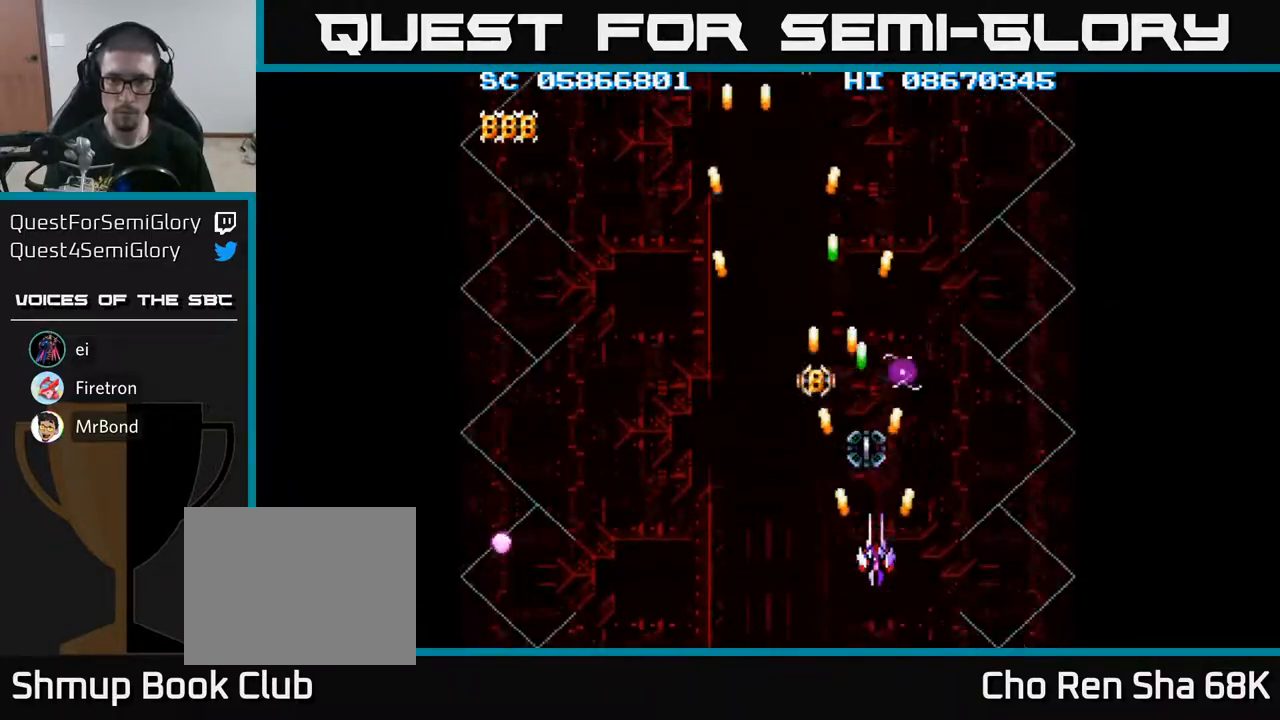
{"buttons": ["A"], "events": []}
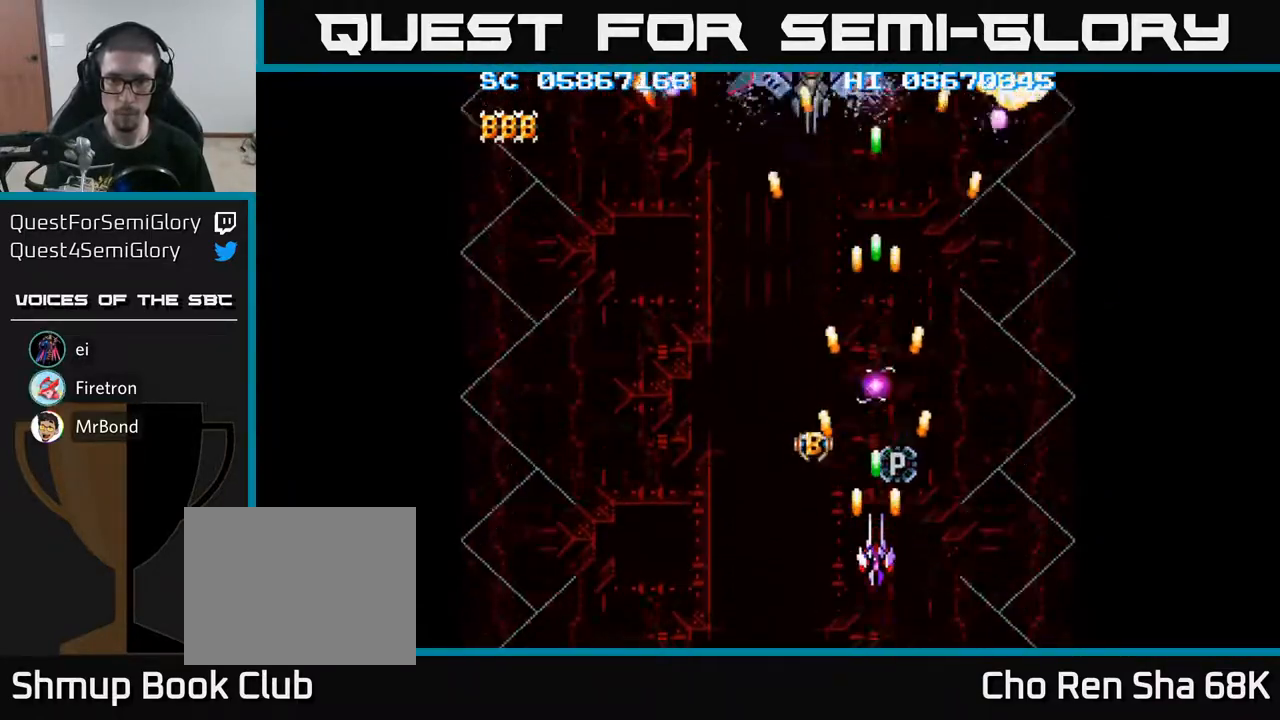
{"buttons": ["A"], "events": [[117, "DPAD_UP", "down"], [383, "DPAD_UP", "up"]]}
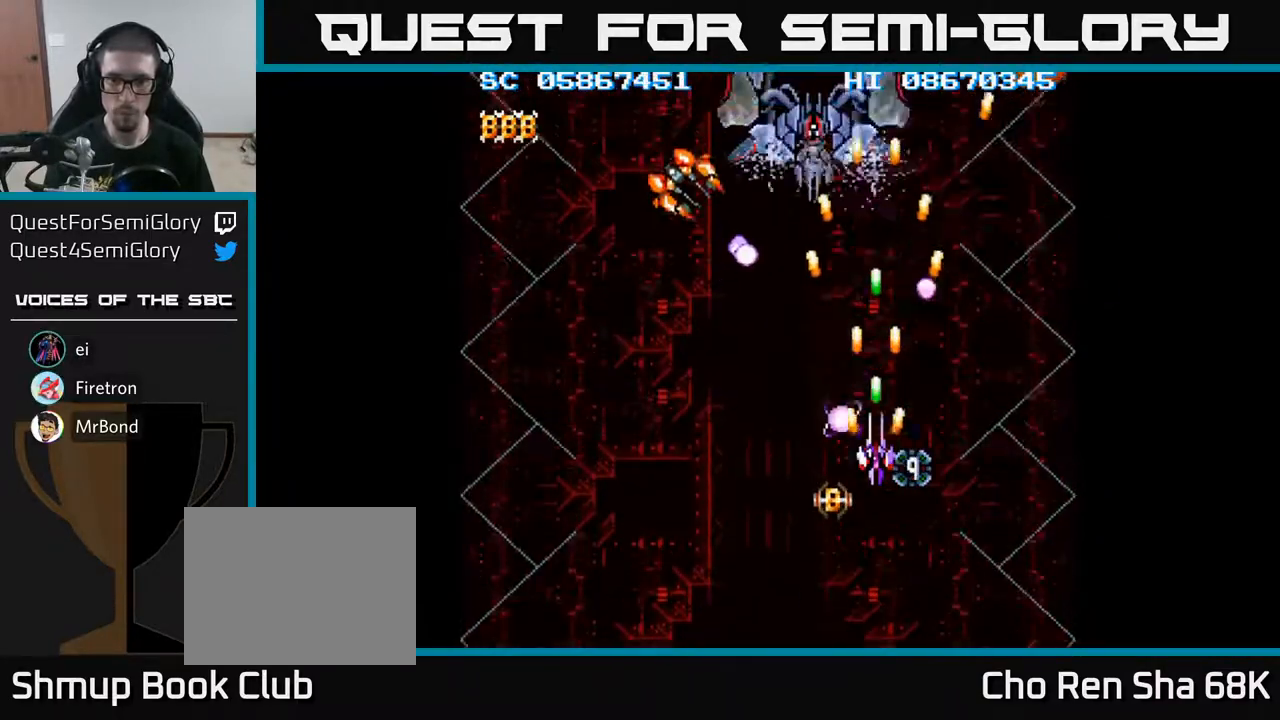
{"buttons": ["A"], "events": [[183, "DPAD_DOWN", "down"], [233, "DPAD_DOWN", "up"], [433, "DPAD_DOWN", "down"], [467, "DPAD_DOWN", "up"]]}
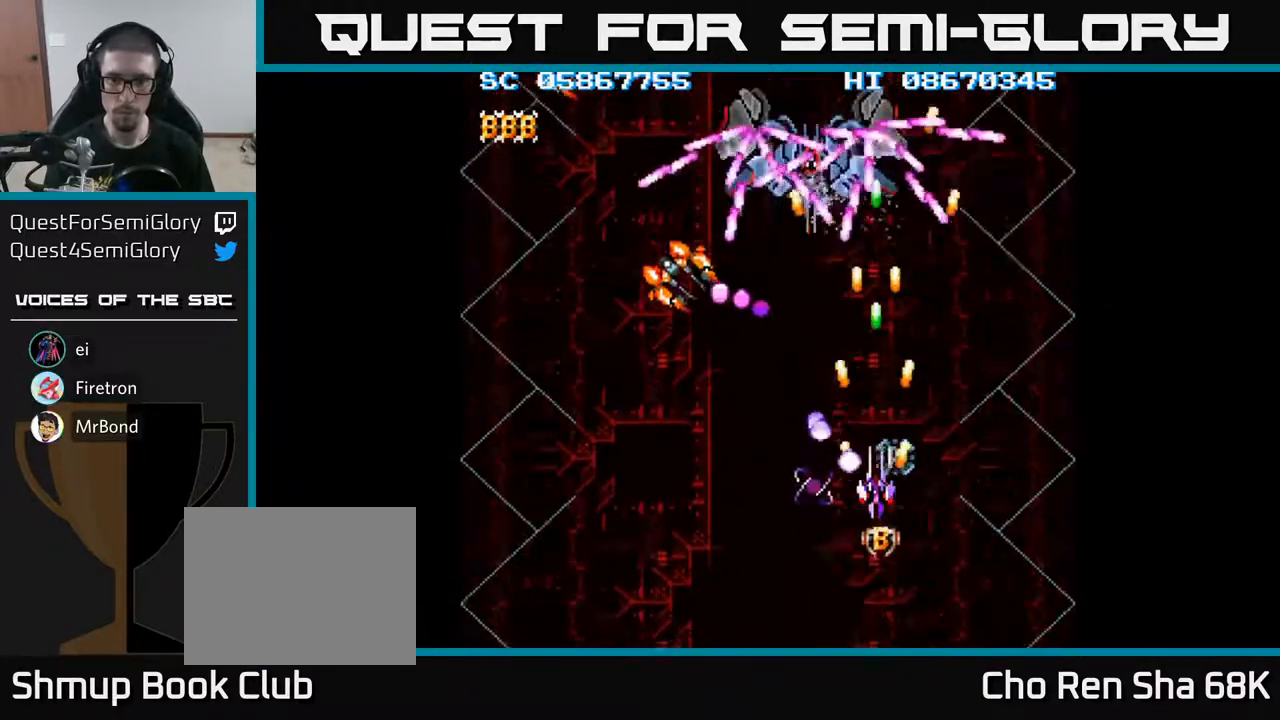
{"buttons": ["A", "DPAD_DOWN"], "events": [[167, "DPAD_DOWN", "down"], [217, "DPAD_DOWN", "up"], [467, "DPAD_DOWN", "down"]]}
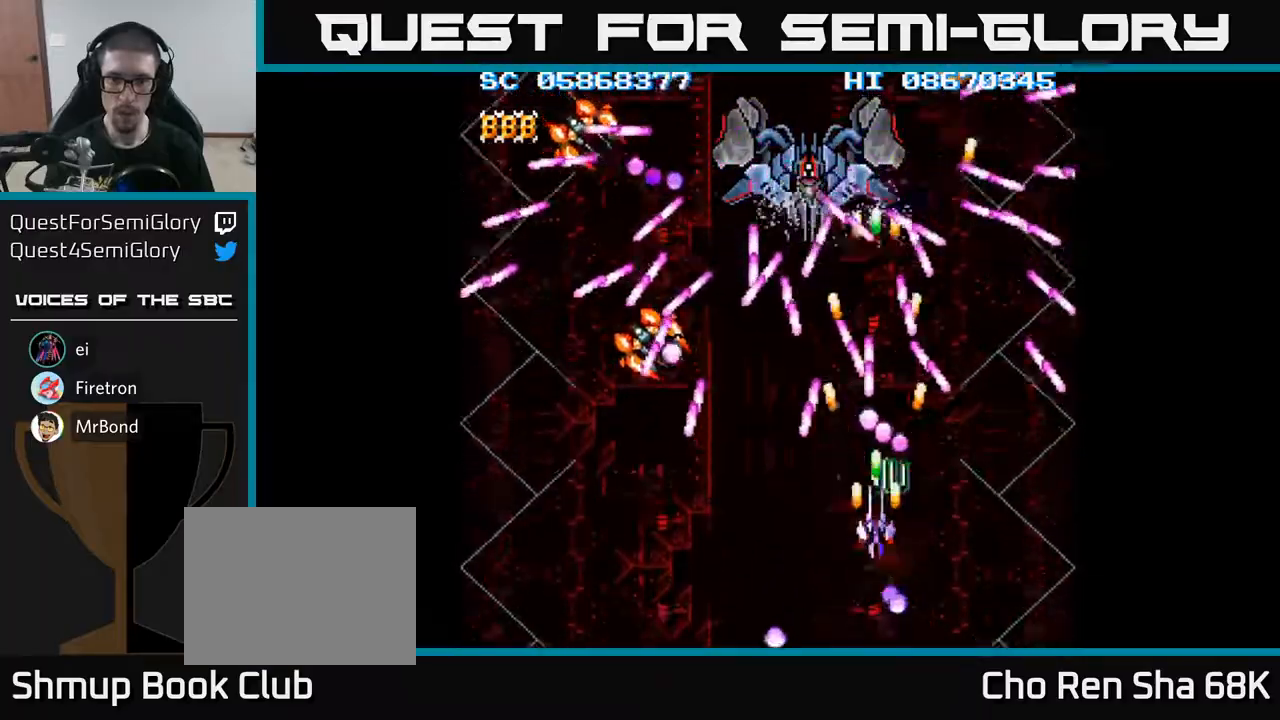
{"buttons": ["A", "DPAD_DOWN", "DPAD_LEFT"], "events": [[33, "DPAD_DOWN", "up"], [183, "DPAD_DOWN", "down"], [283, "DPAD_LEFT", "down"]]}
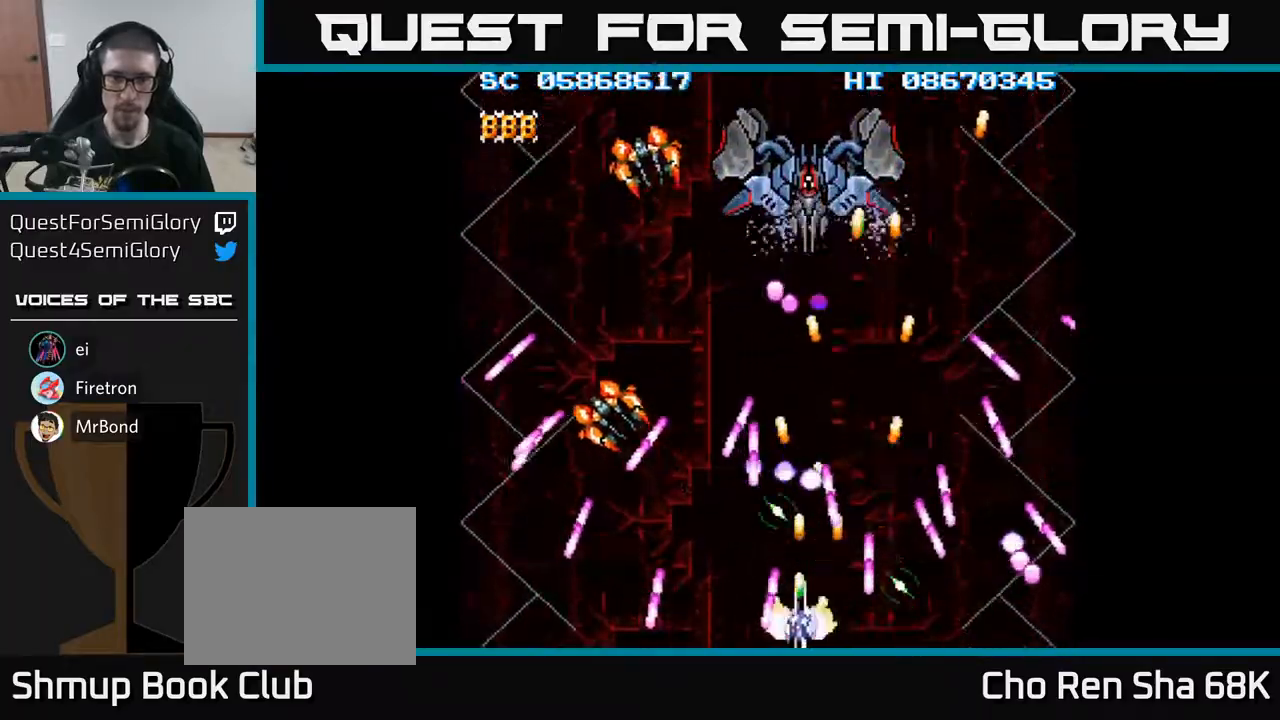
{"buttons": ["A", "DPAD_LEFT"], "events": [[67, "DPAD_DOWN", "up"]]}
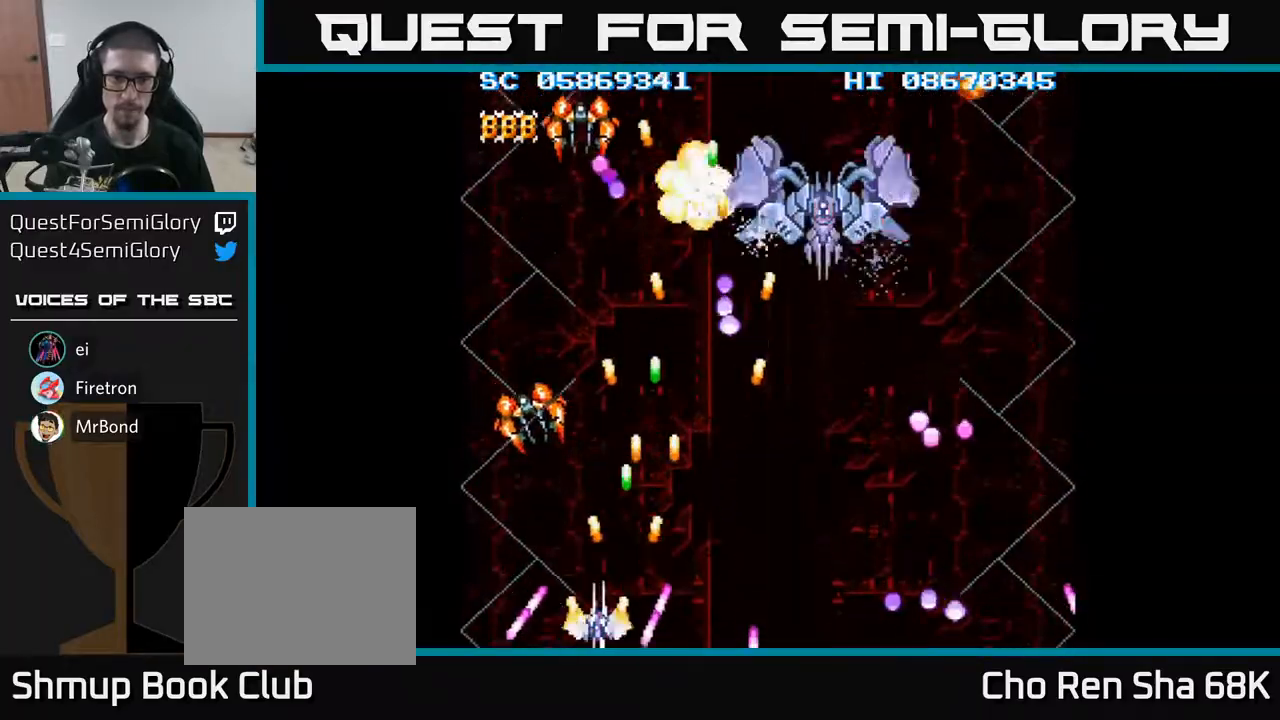
{"buttons": ["A", "DPAD_RIGHT"], "events": [[167, "DPAD_LEFT", "up"], [183, "DPAD_RIGHT", "down"]]}
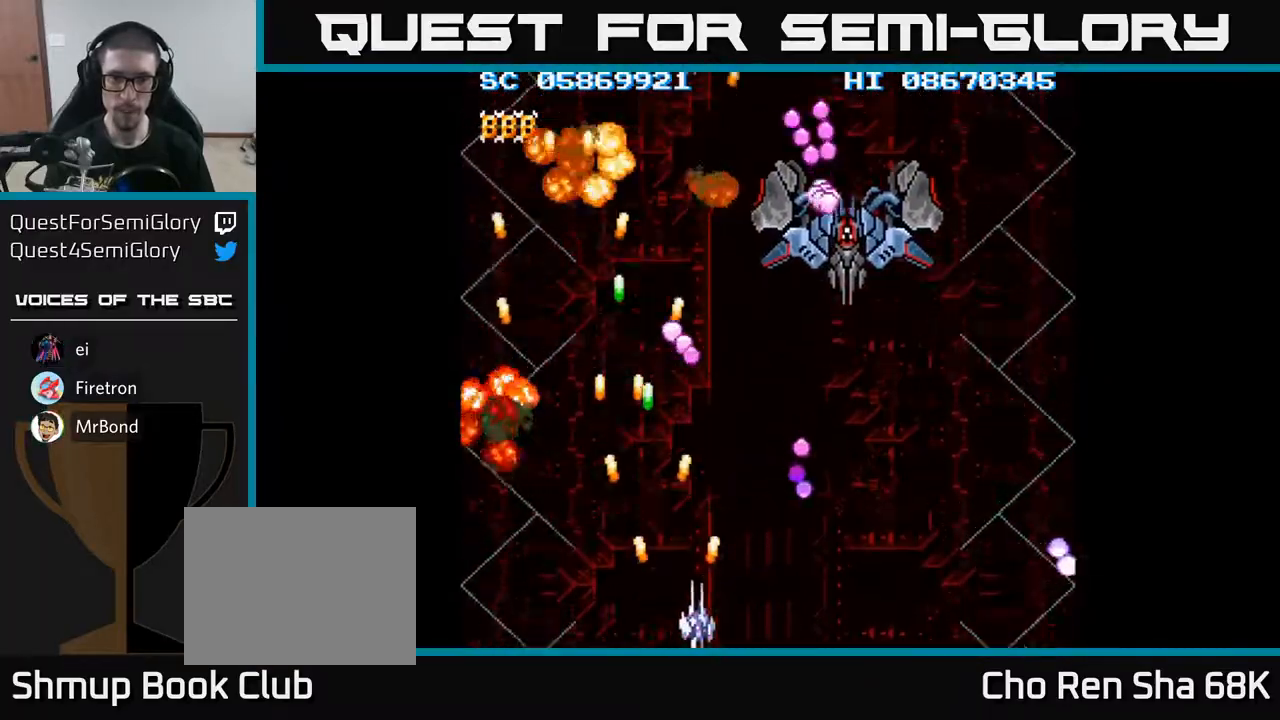
{"buttons": ["A", "DPAD_UP", "DPAD_RIGHT"], "events": [[67, "DPAD_UP", "down"]]}